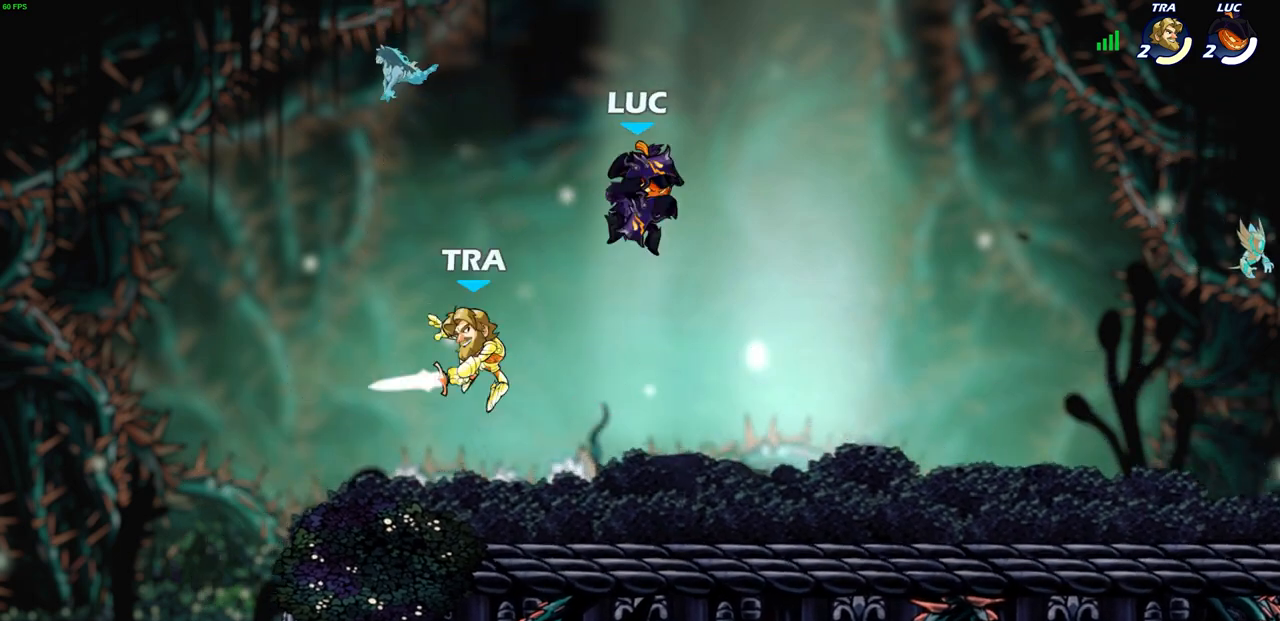
Gameplay with a controller (PlayStation layout); each line is a JSON object with the inputs held at the frame after it. "events" lists button and stick changes between this image and that frame as [ms after this image, input, new state], when the widget could be followed in between. Not read: right_stick.
{"buttons": [], "left_stick": "center", "events": [[67, "SQUARE", "up"], [83, "left_stick", "left"], [217, "left_stick", "center"]]}
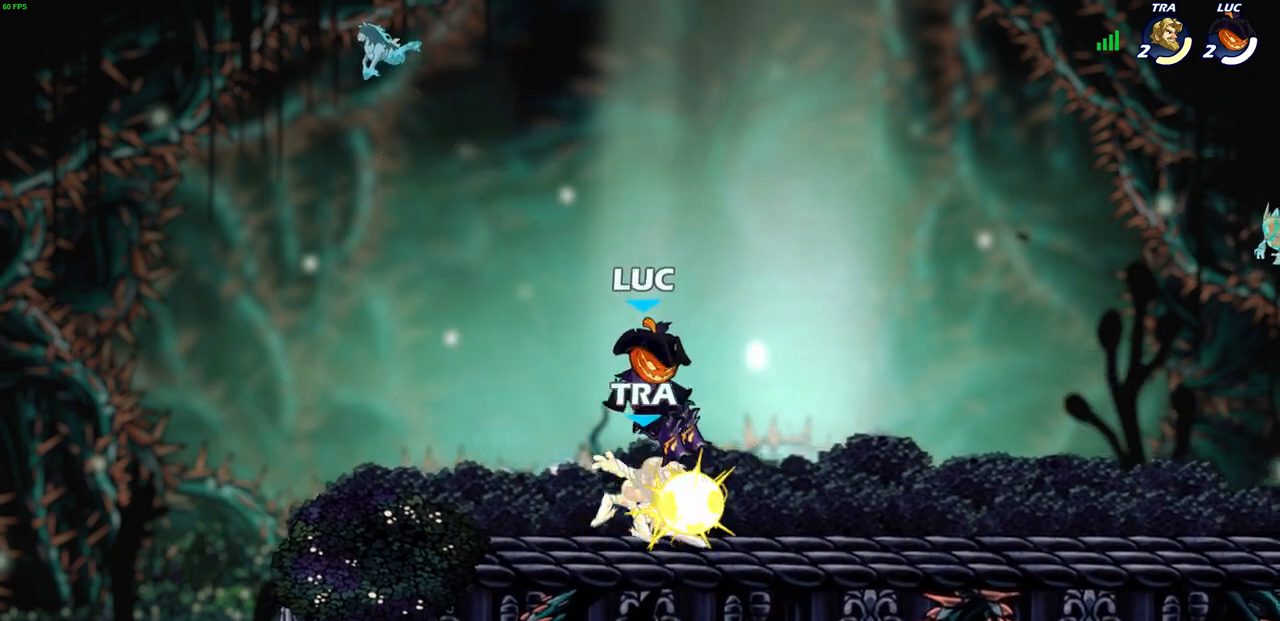
{"buttons": [], "left_stick": "center", "events": [[333, "R2", "down"], [383, "SQUARE", "down"], [450, "SQUARE", "up"], [467, "R2", "up"]]}
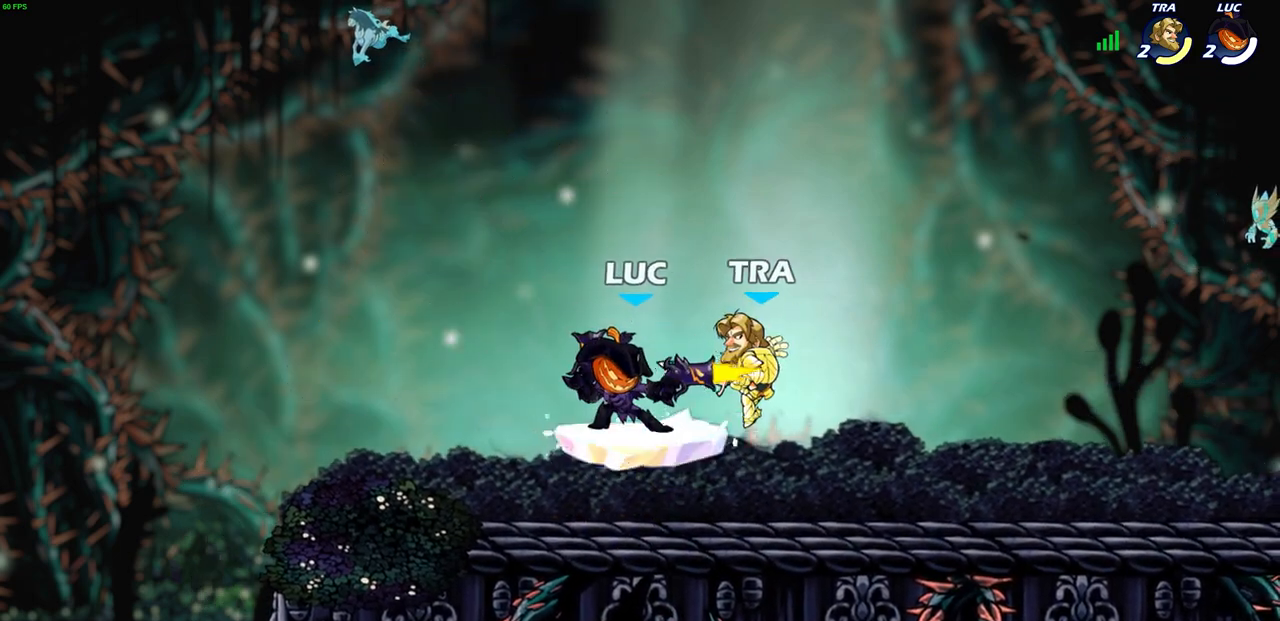
{"buttons": [], "left_stick": "right", "events": [[50, "SQUARE", "down"], [150, "SQUARE", "up"], [217, "SQUARE", "down"], [317, "SQUARE", "up"], [400, "SQUARE", "down"], [467, "left_stick", "right"], [500, "SQUARE", "up"]]}
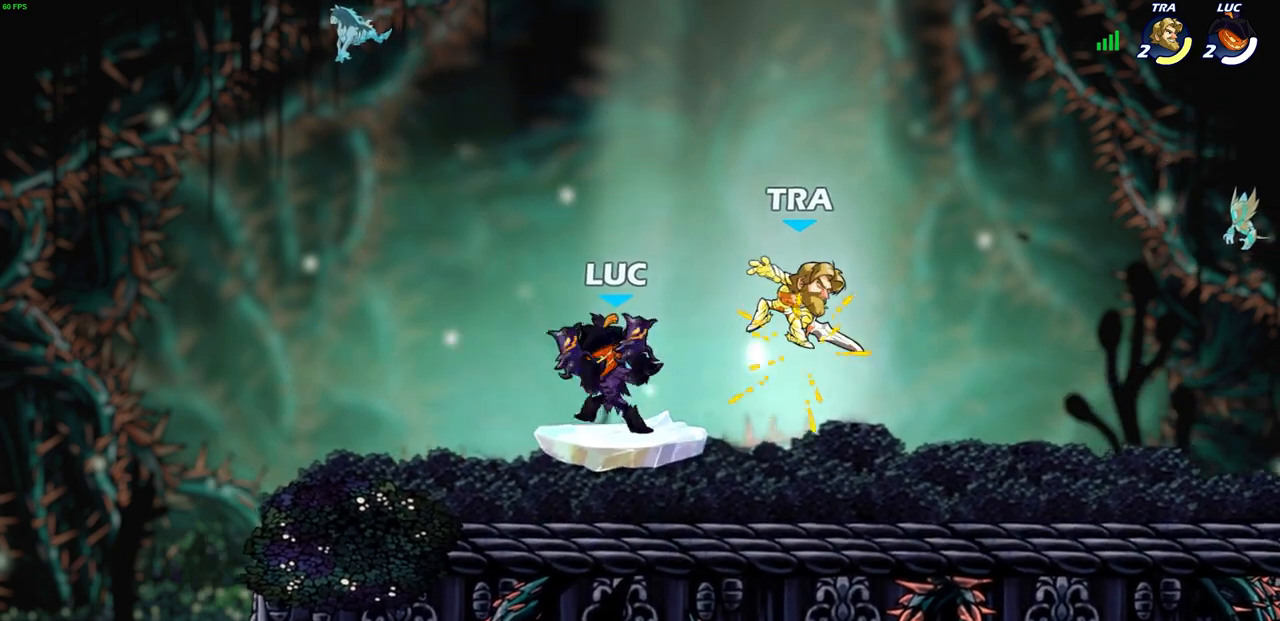
{"buttons": ["R2"], "left_stick": "right", "events": [[67, "SQUARE", "down"], [183, "SQUARE", "up"], [367, "R2", "down"]]}
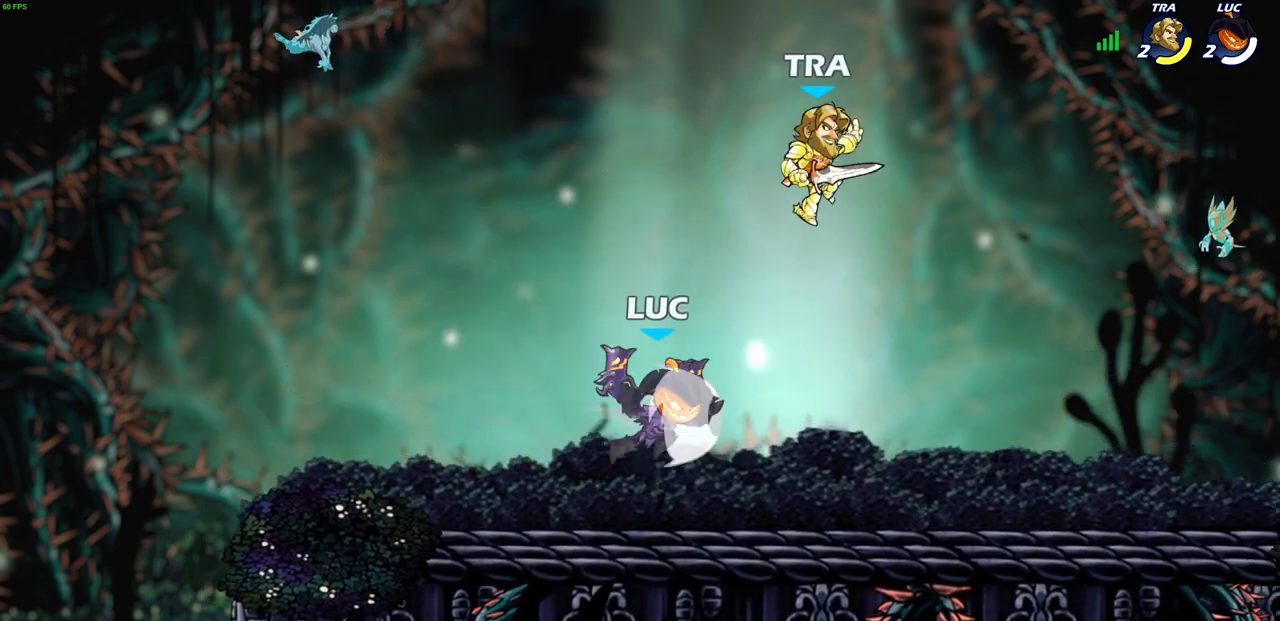
{"buttons": [], "left_stick": "up-right", "events": [[33, "CIRCLE", "down"], [67, "R2", "up"], [150, "CIRCLE", "up"], [200, "left_stick", "up-left"], [450, "left_stick", "up-right"]]}
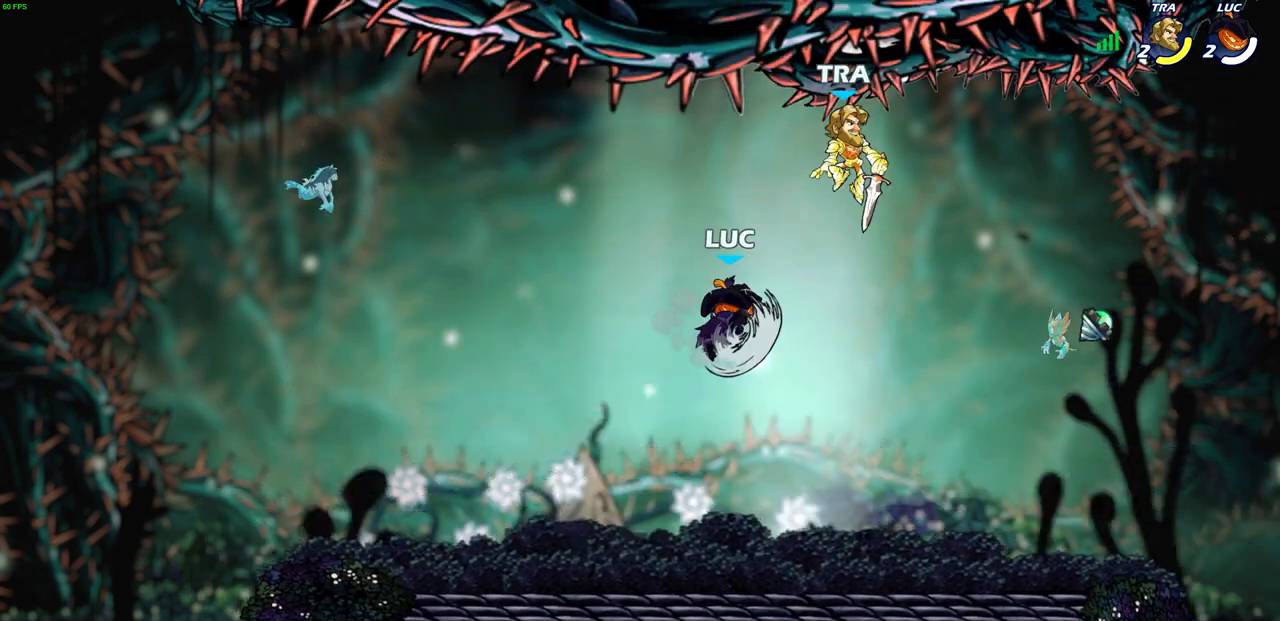
{"buttons": [], "left_stick": "right", "events": [[67, "left_stick", "right"]]}
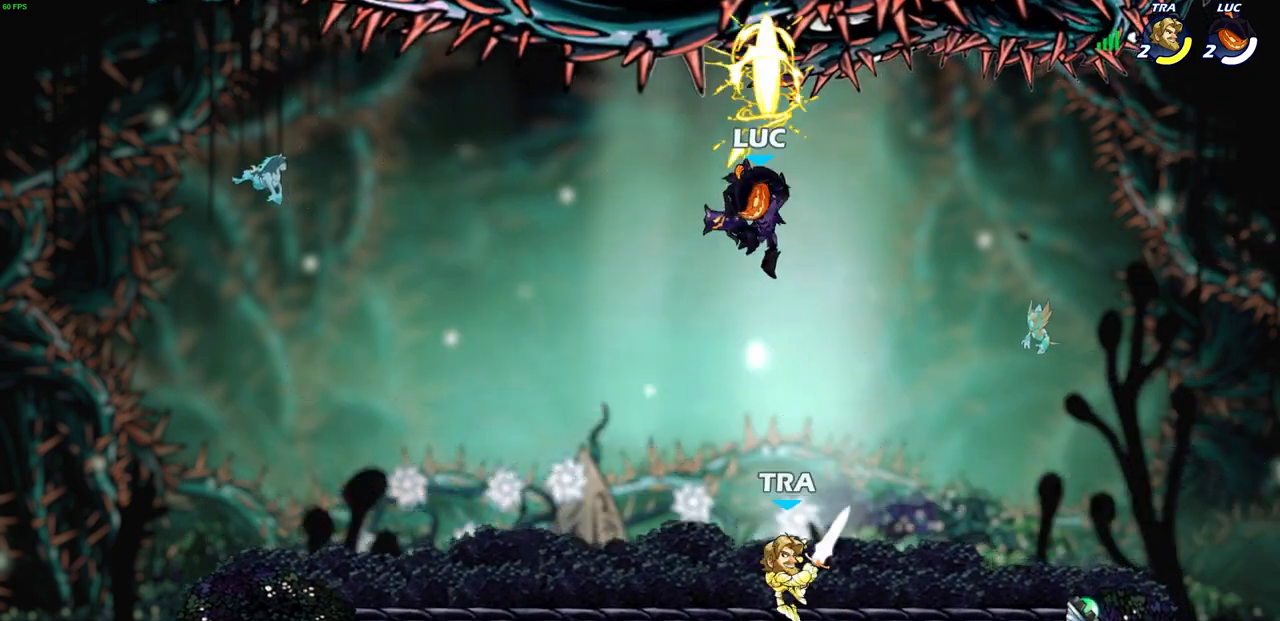
{"buttons": [], "left_stick": "left", "events": [[250, "left_stick", "down"], [350, "left_stick", "left"], [433, "SQUARE", "down"], [500, "SQUARE", "up"]]}
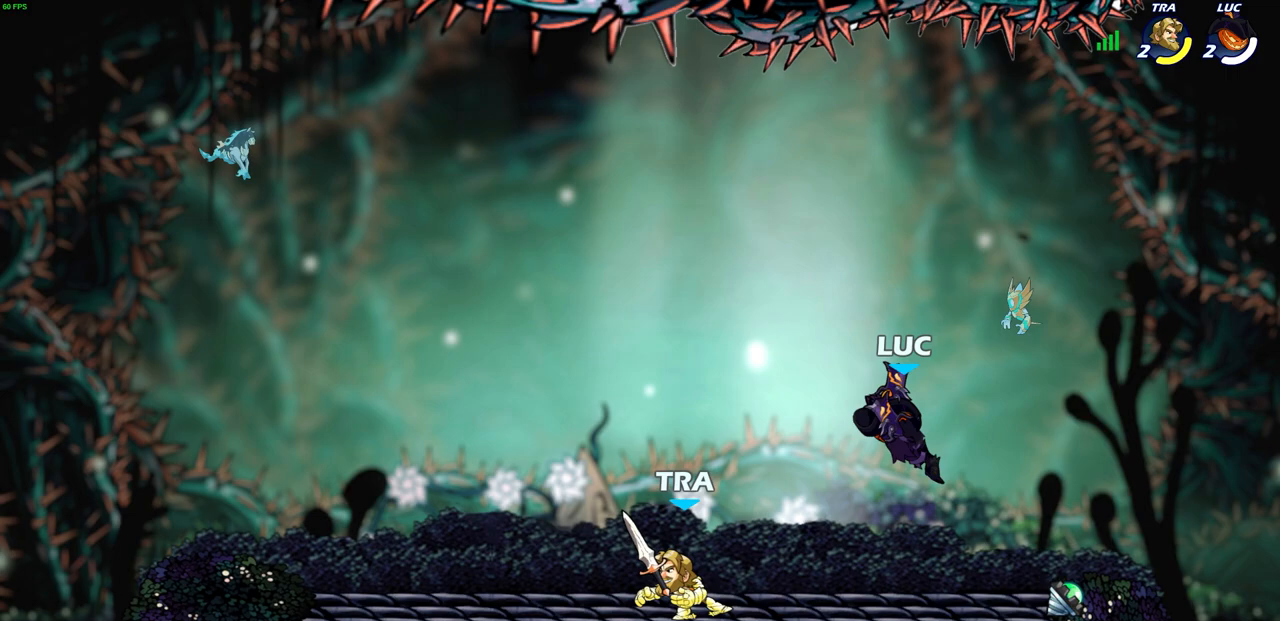
{"buttons": [], "left_stick": "center", "events": [[33, "left_stick", "center"]]}
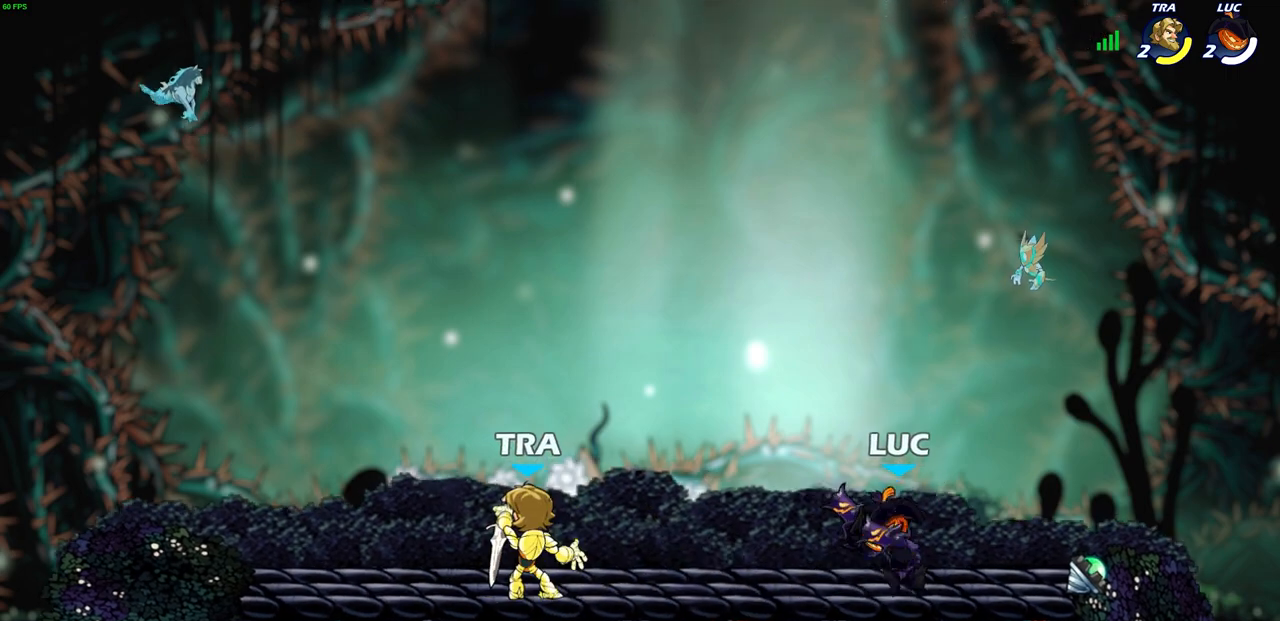
{"buttons": [], "left_stick": "center", "events": [[50, "SQUARE", "down"], [133, "SQUARE", "up"]]}
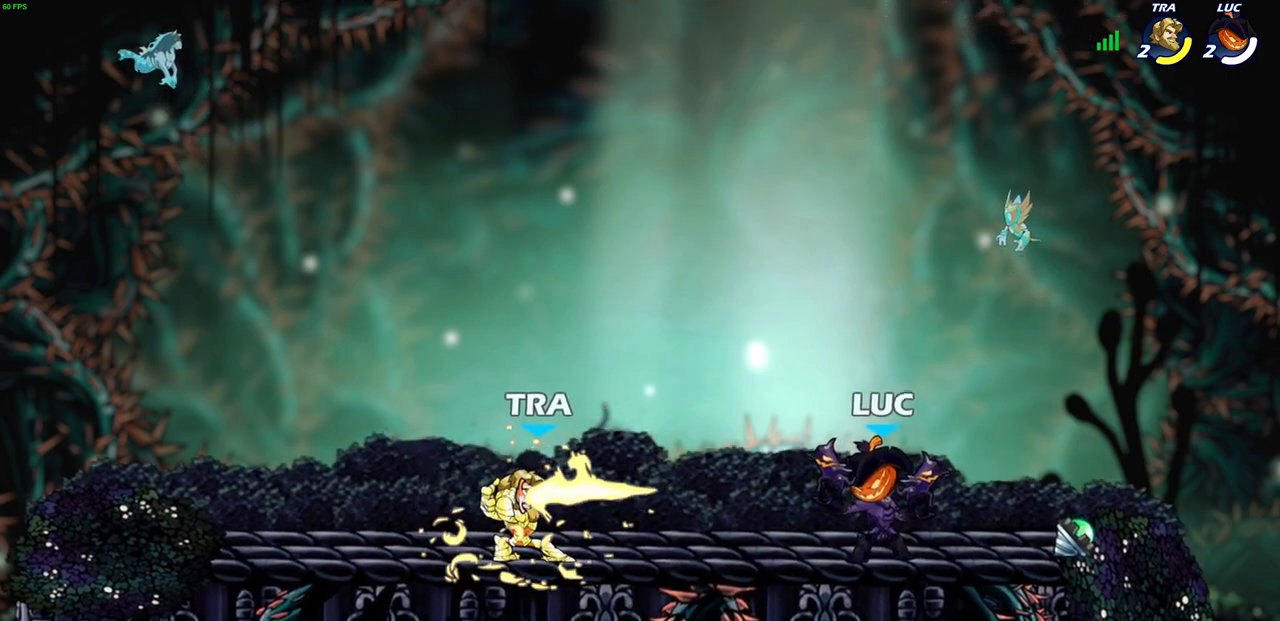
{"buttons": [], "left_stick": "left", "events": [[83, "R2", "down"], [367, "R2", "up"], [367, "left_stick", "left"]]}
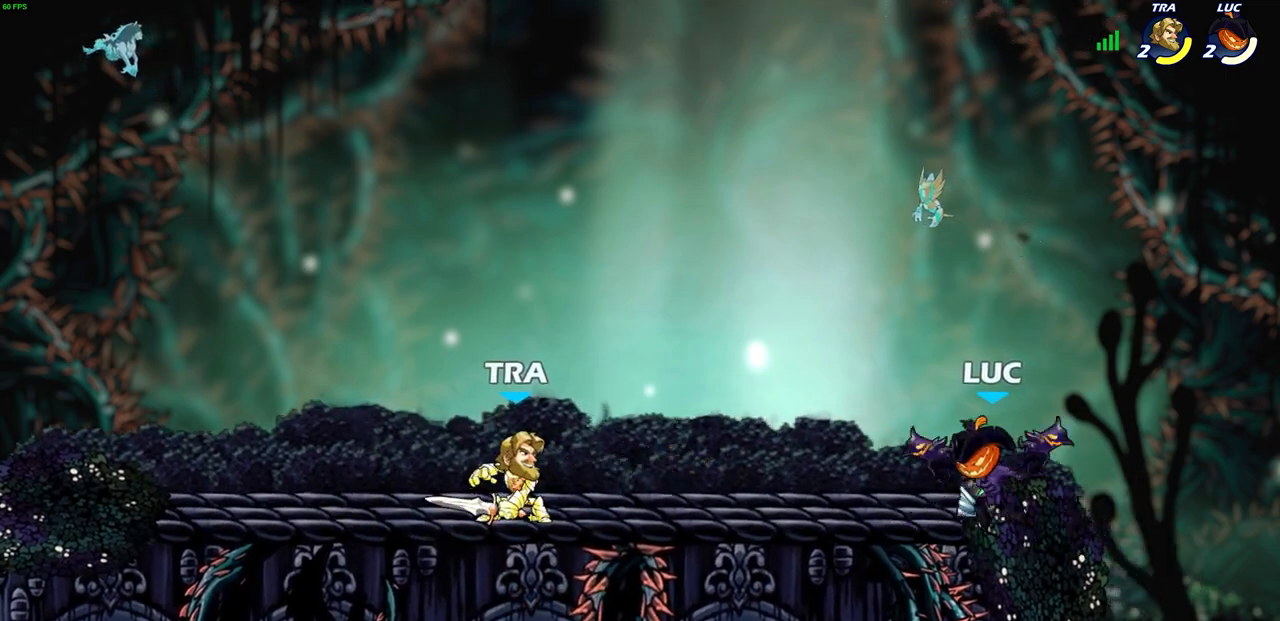
{"buttons": [], "left_stick": "center", "events": [[17, "R2", "down"], [117, "SQUARE", "down"], [117, "left_stick", "down-left"], [167, "R2", "up"], [217, "SQUARE", "up"], [250, "left_stick", "center"]]}
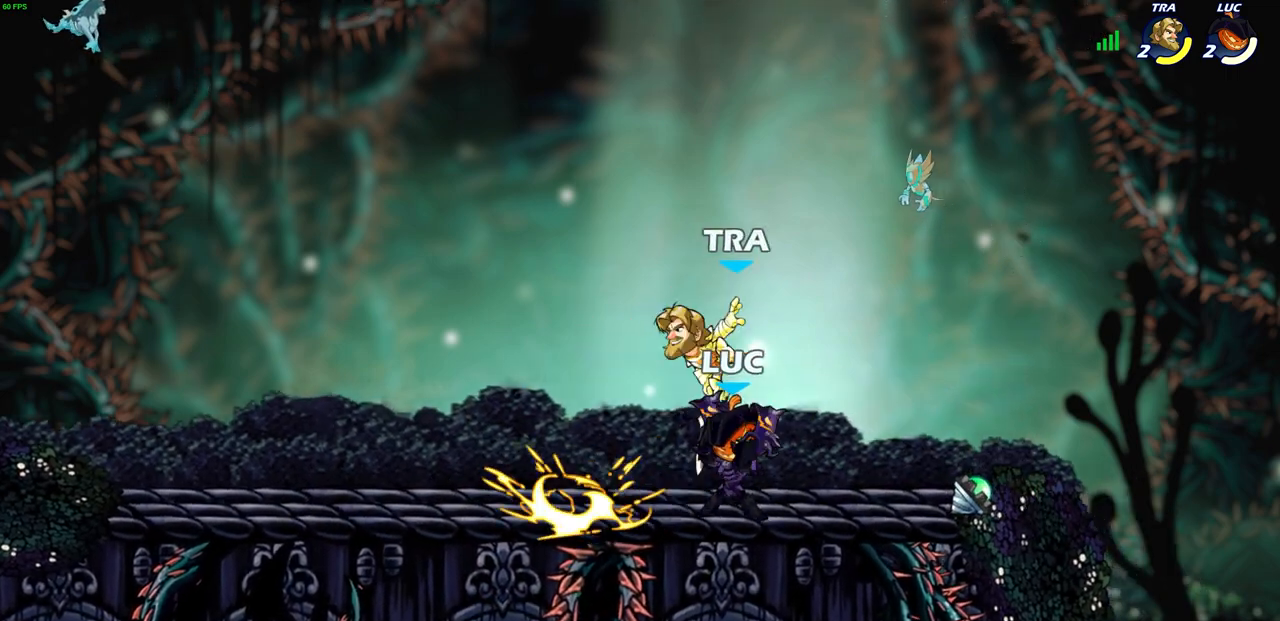
{"buttons": [], "left_stick": "right", "events": [[383, "left_stick", "right"]]}
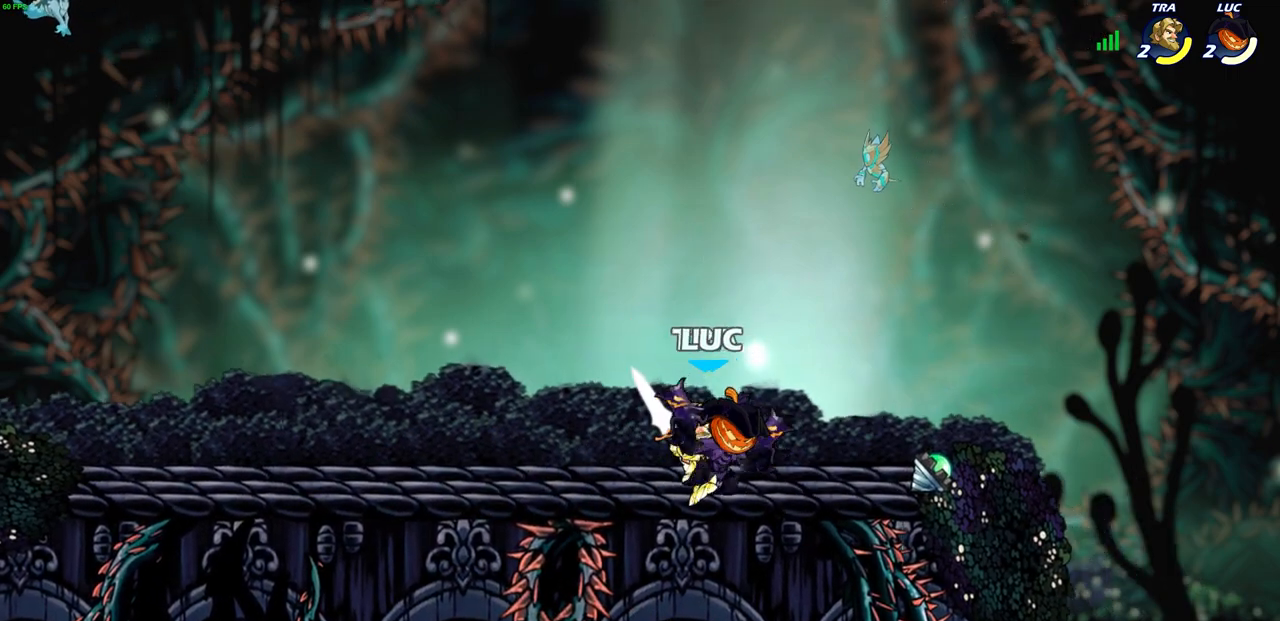
{"buttons": [], "left_stick": "center", "events": [[183, "left_stick", "down-left"], [233, "SQUARE", "down"], [300, "SQUARE", "up"], [333, "left_stick", "center"]]}
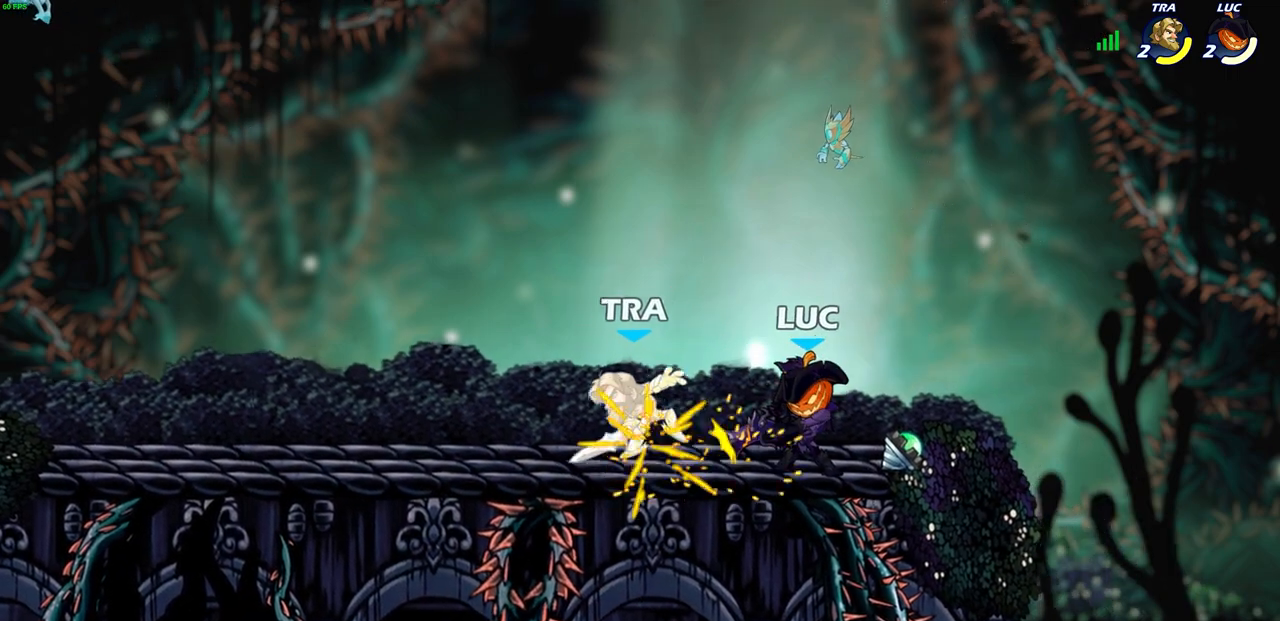
{"buttons": ["SQUARE"], "left_stick": "left", "events": [[383, "left_stick", "left"], [417, "SQUARE", "down"]]}
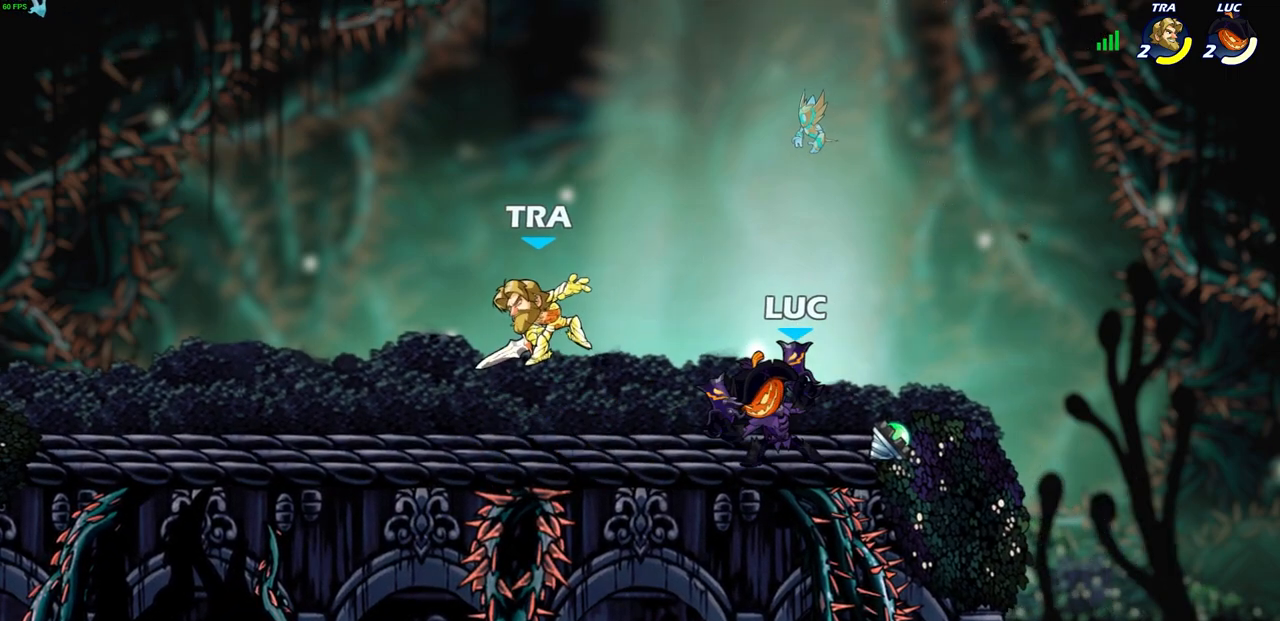
{"buttons": ["R2"], "left_stick": "up-left", "events": [[33, "SQUARE", "up"], [67, "left_stick", "center"], [317, "left_stick", "left"], [433, "R2", "down"], [467, "left_stick", "up-left"]]}
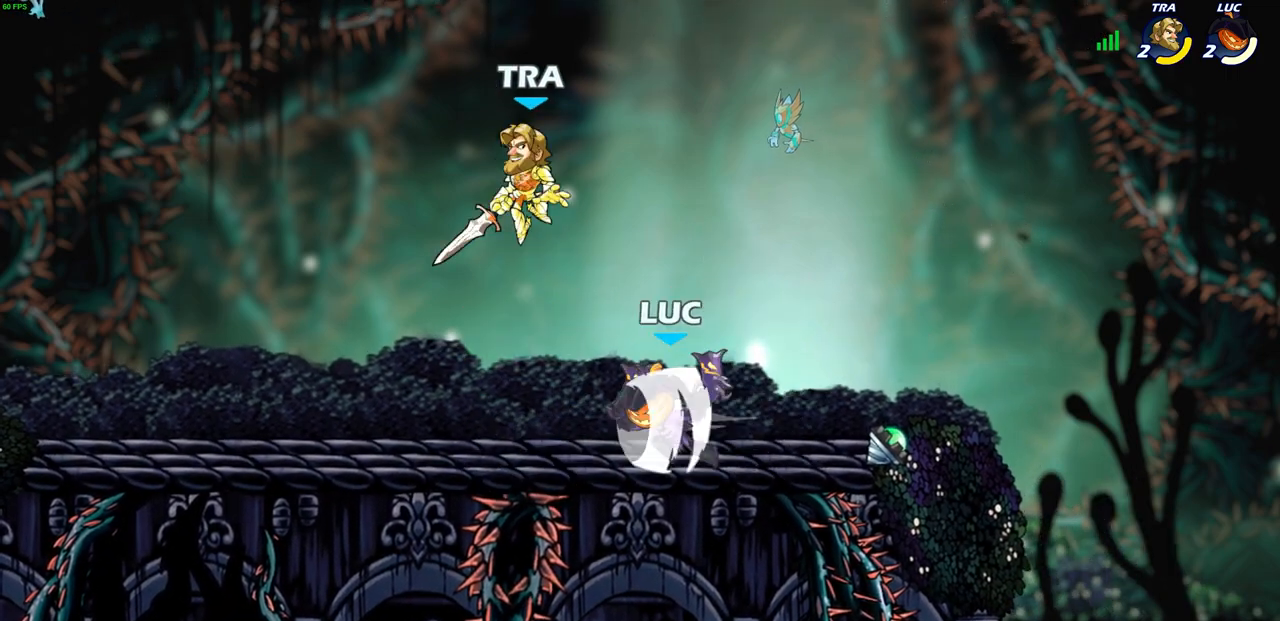
{"buttons": [], "left_stick": "right", "events": [[117, "R2", "up"], [233, "left_stick", "right"]]}
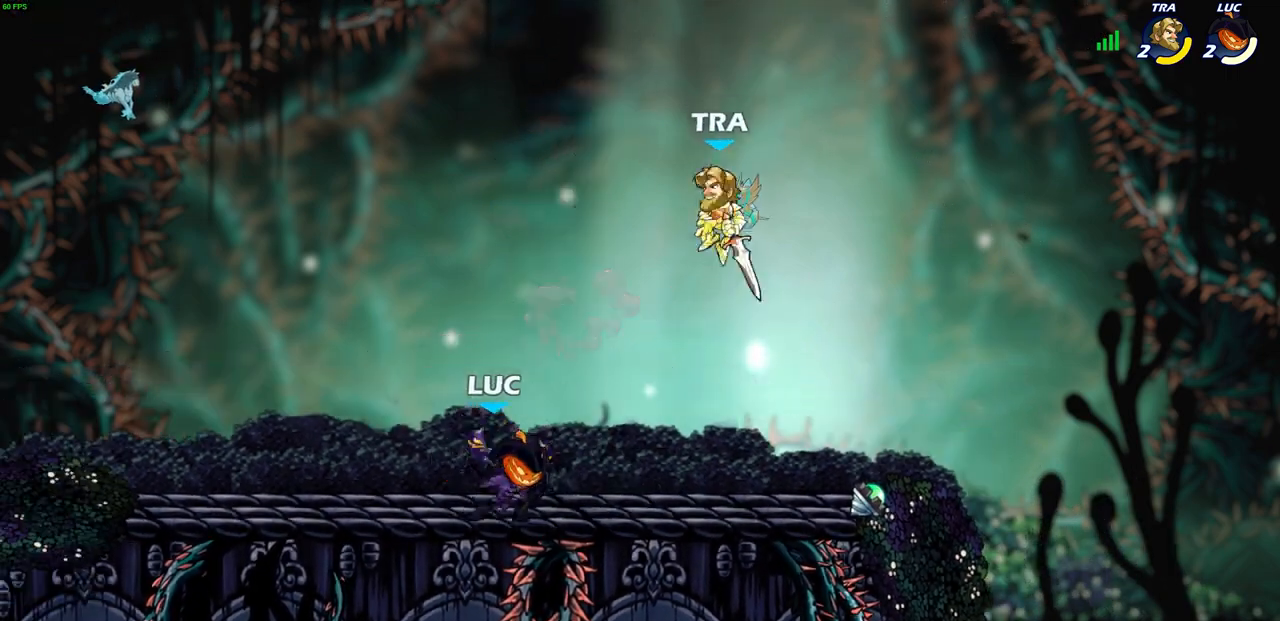
{"buttons": [], "left_stick": "left", "events": [[17, "R2", "down"], [67, "CROSS", "down"], [100, "left_stick", "up"], [117, "CIRCLE", "down"], [117, "CROSS", "up"], [200, "CIRCLE", "up"], [200, "R2", "up"], [233, "left_stick", "left"]]}
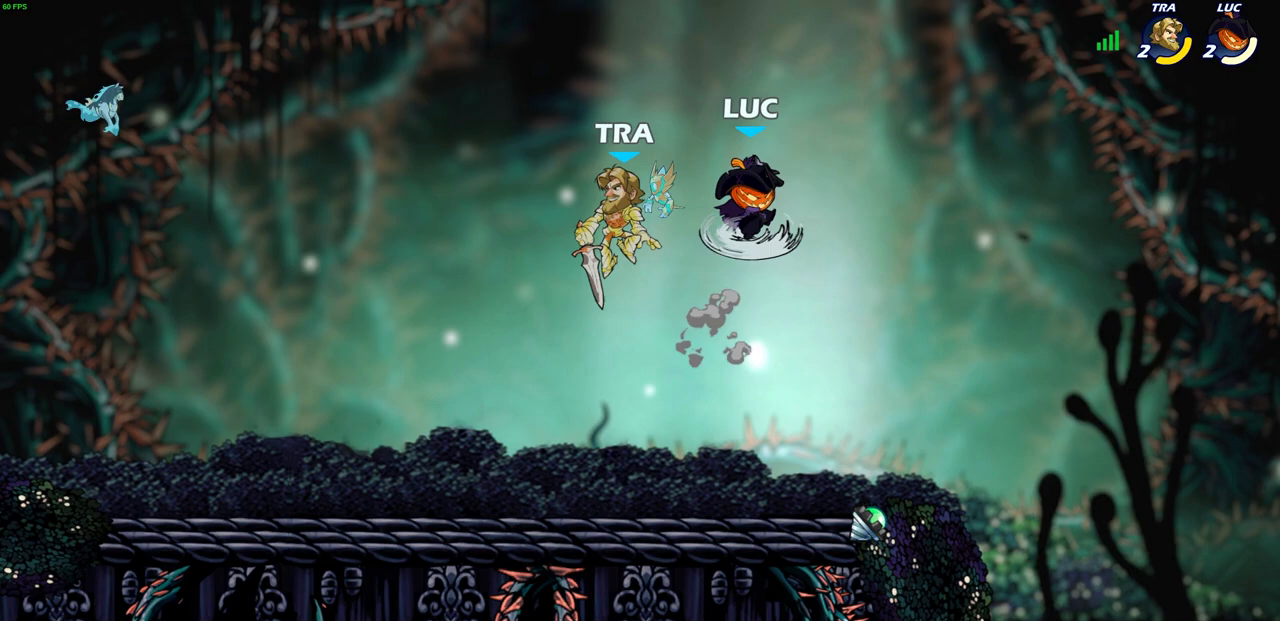
{"buttons": [], "left_stick": "left", "events": []}
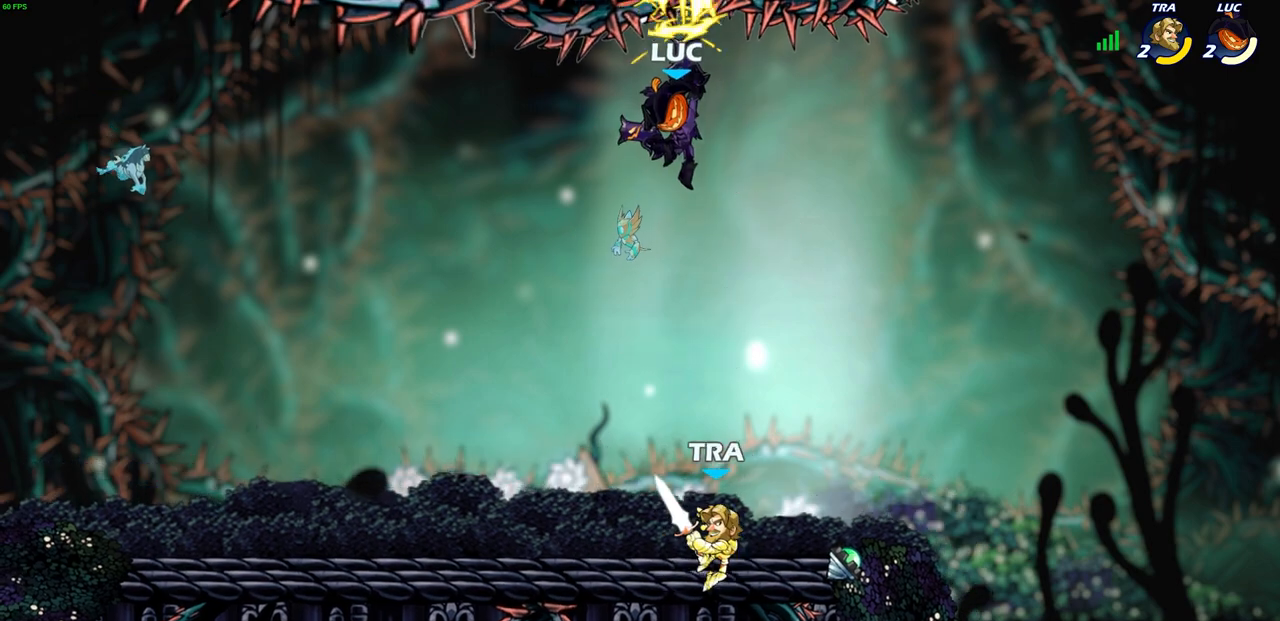
{"buttons": [], "left_stick": "center", "events": [[17, "left_stick", "center"], [100, "left_stick", "right"], [300, "left_stick", "down"], [317, "SQUARE", "down"], [433, "SQUARE", "up"], [467, "left_stick", "center"]]}
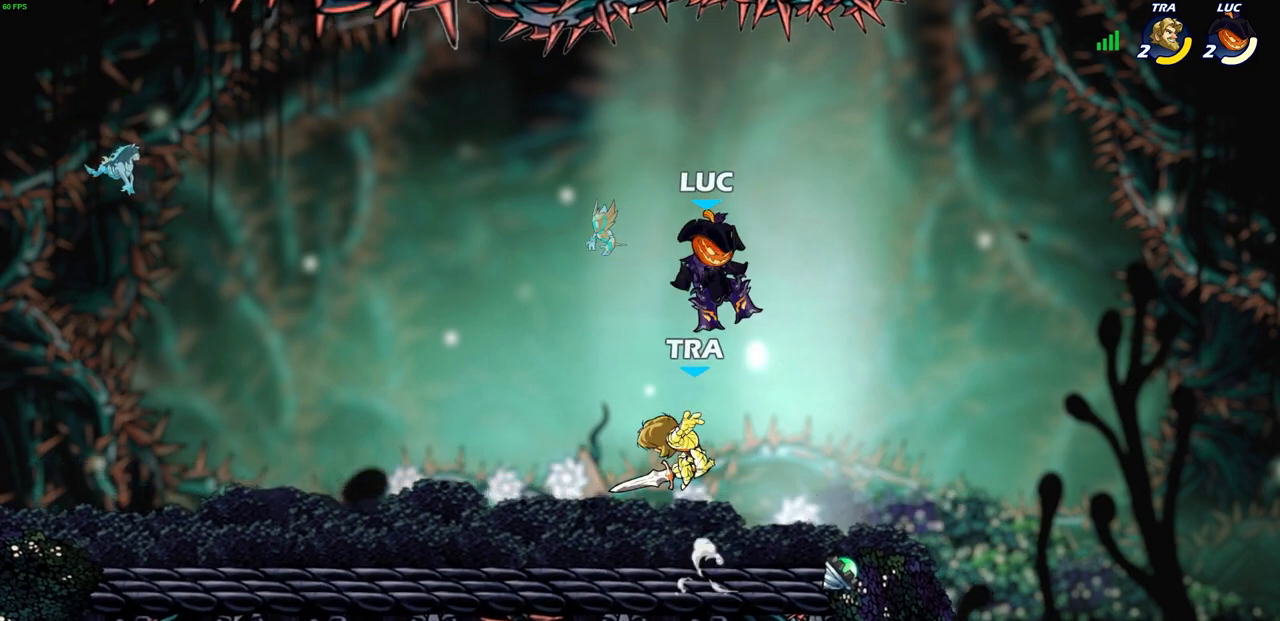
{"buttons": [], "left_stick": "center", "events": [[133, "left_stick", "right"], [367, "left_stick", "center"]]}
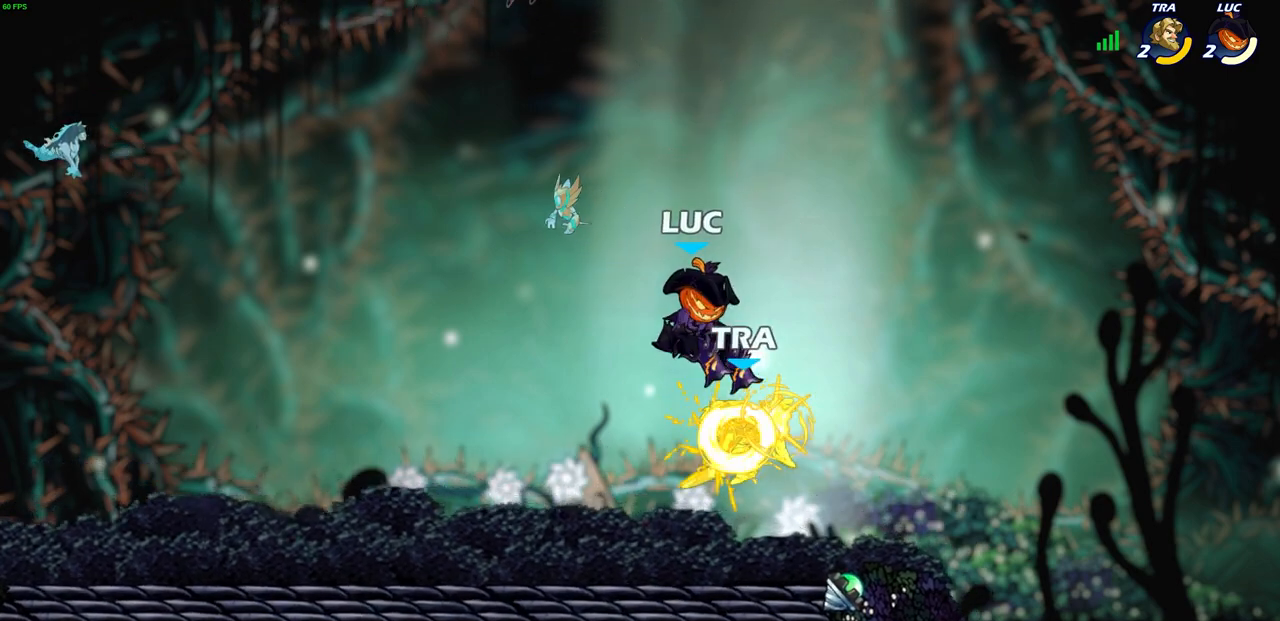
{"buttons": ["R2"], "left_stick": "center", "events": [[317, "left_stick", "down"], [367, "R2", "down"], [383, "SQUARE", "down"], [500, "SQUARE", "up"], [500, "left_stick", "center"]]}
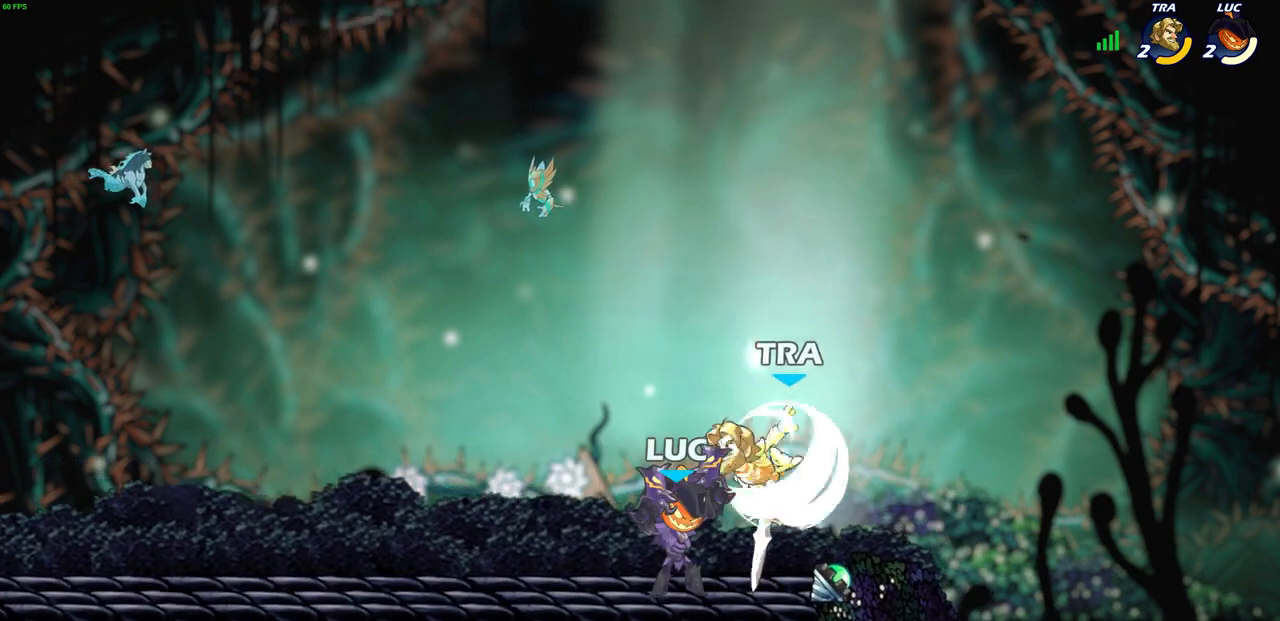
{"buttons": [], "left_stick": "down-left", "events": [[17, "R2", "up"], [333, "left_stick", "down-left"]]}
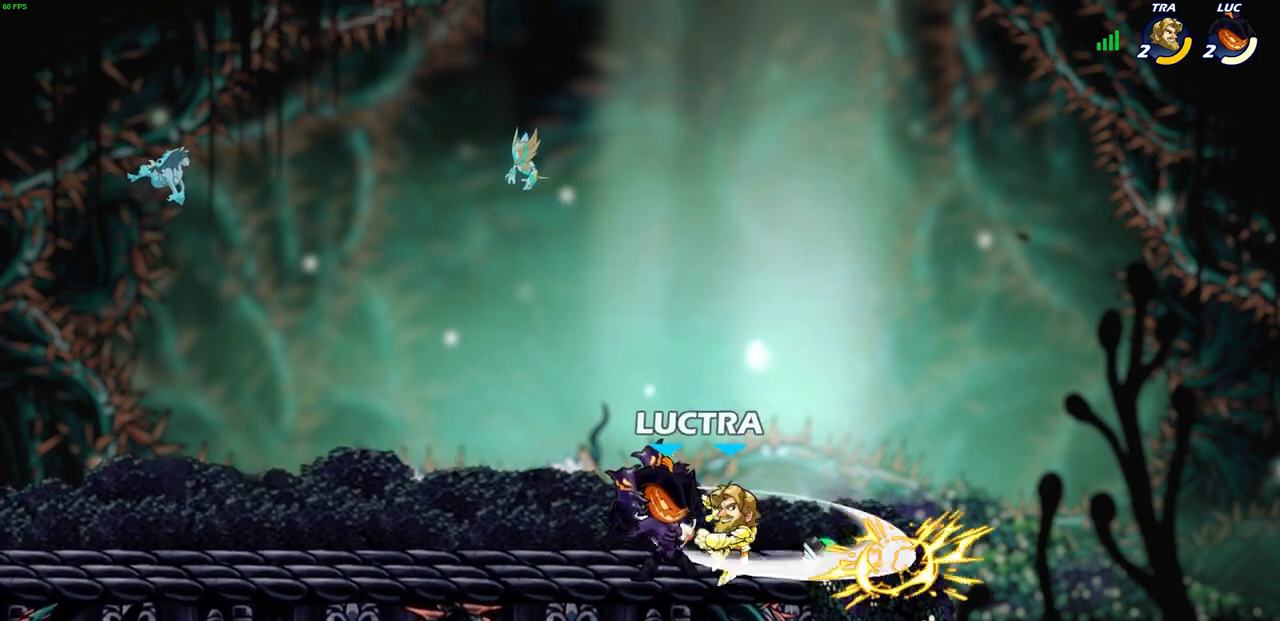
{"buttons": [], "left_stick": "center", "events": [[33, "left_stick", "center"], [183, "left_stick", "down-right"], [267, "CROSS", "down"], [317, "SQUARE", "down"], [367, "CROSS", "up"], [383, "SQUARE", "up"], [400, "left_stick", "center"]]}
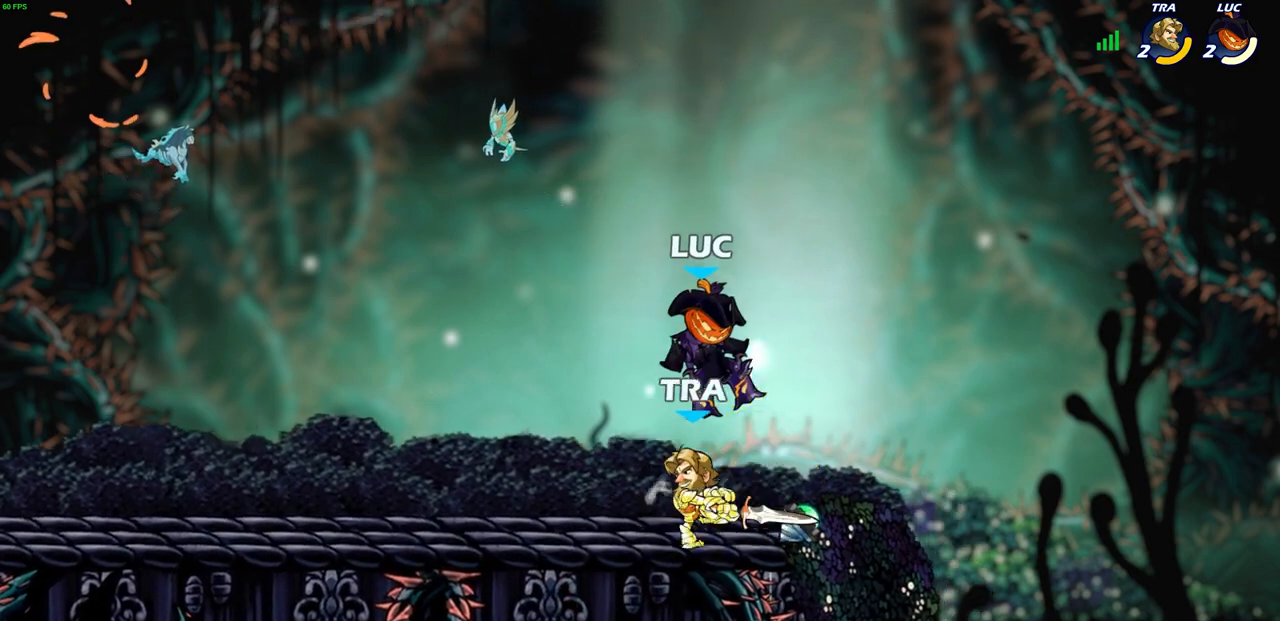
{"buttons": [], "left_stick": "left", "events": [[383, "left_stick", "left"]]}
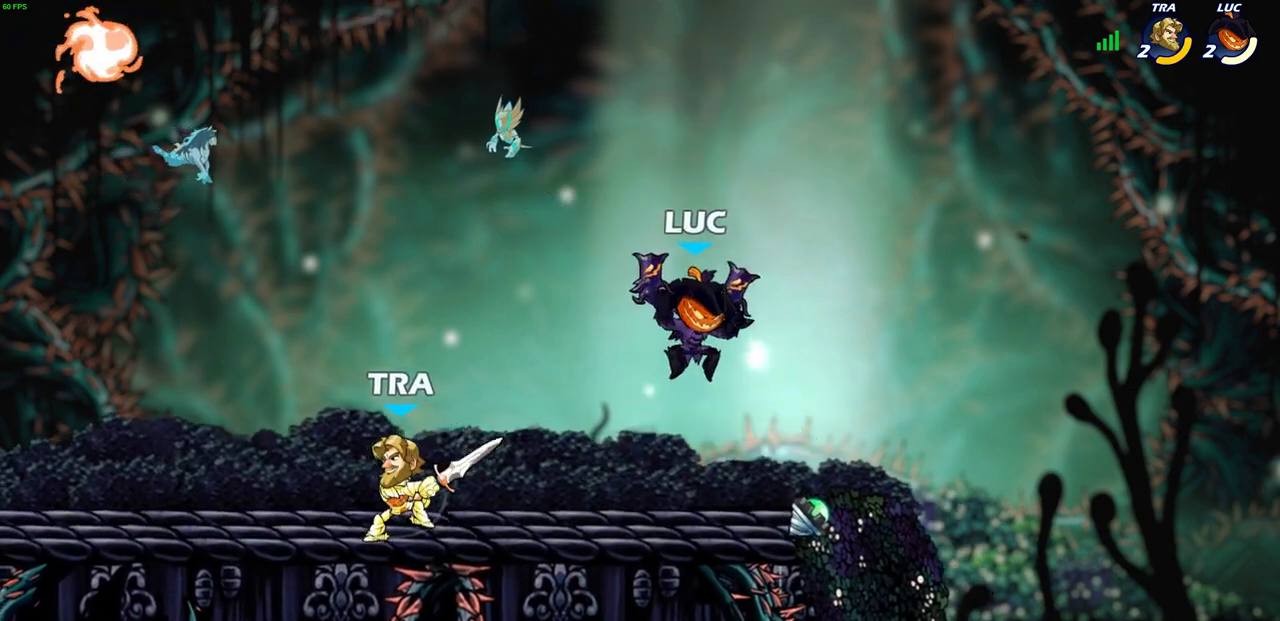
{"buttons": [], "left_stick": "left", "events": [[83, "SQUARE", "down"], [150, "SQUARE", "up"]]}
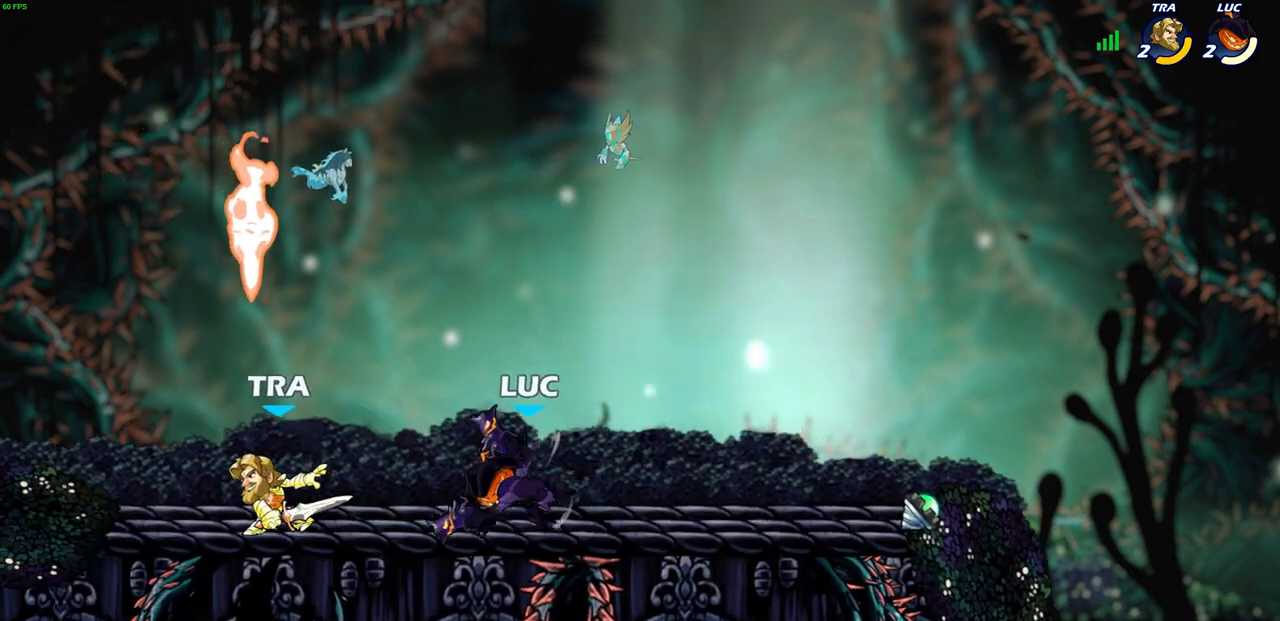
{"buttons": [], "left_stick": "left", "events": []}
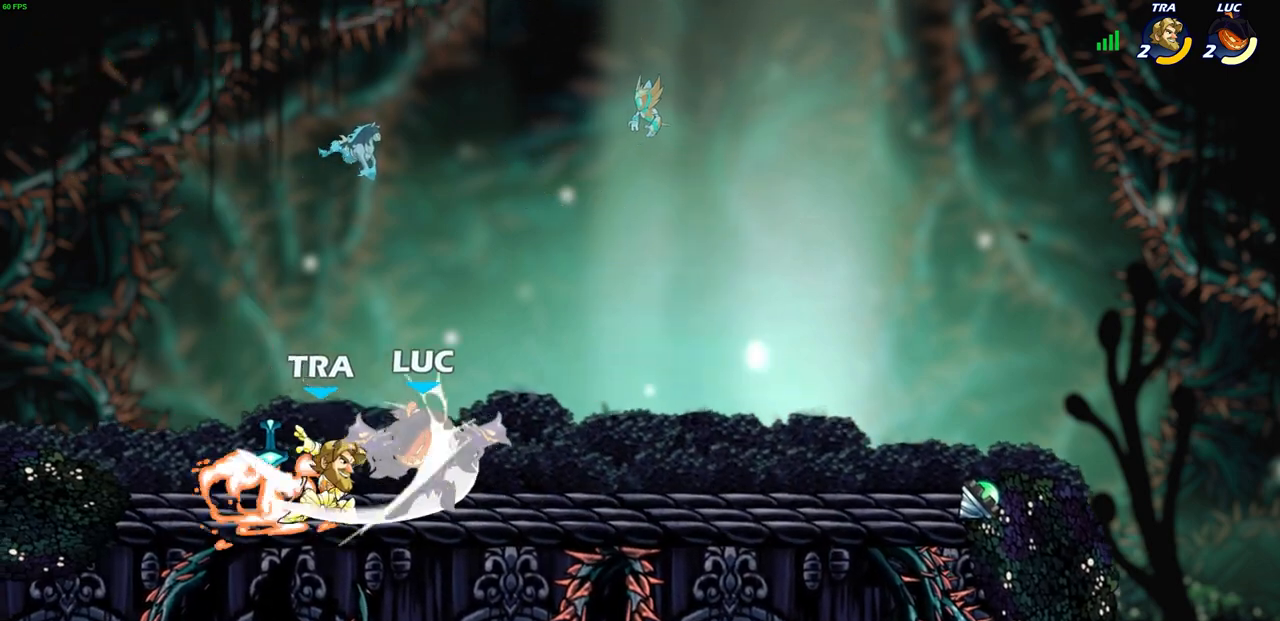
{"buttons": [], "left_stick": "right", "events": [[83, "left_stick", "center"], [467, "left_stick", "right"]]}
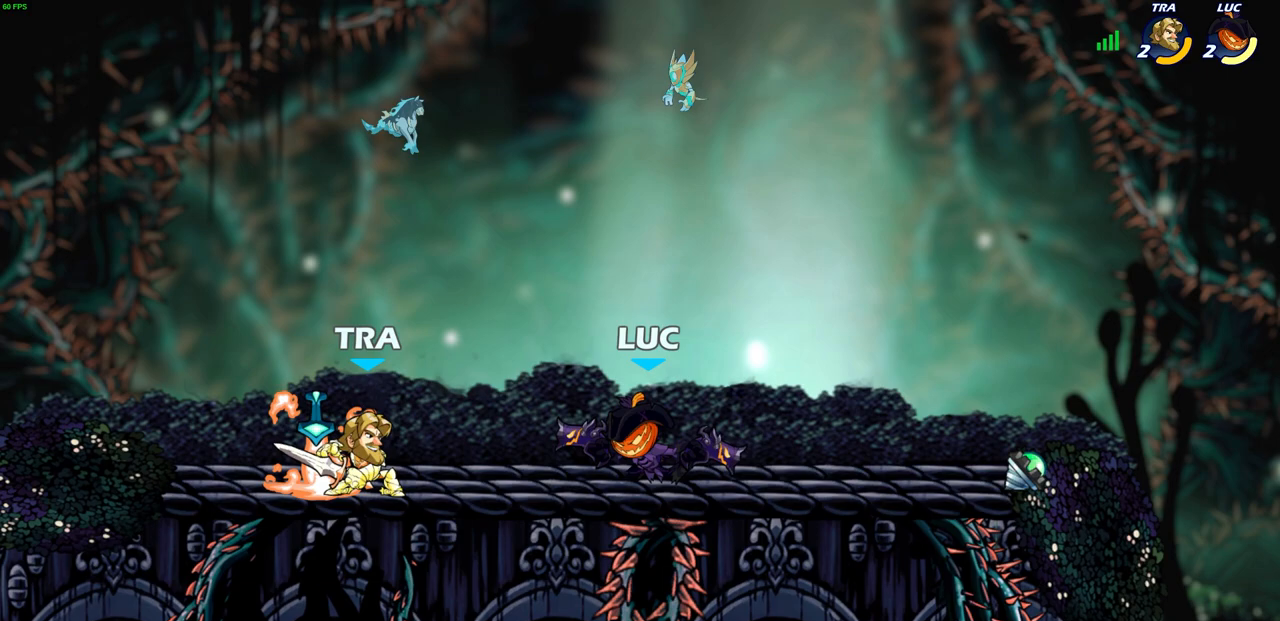
{"buttons": ["R1"], "left_stick": "left", "events": [[83, "CROSS", "down"], [233, "CROSS", "up"], [317, "left_stick", "up"], [383, "left_stick", "center"], [450, "left_stick", "left"], [483, "R1", "down"]]}
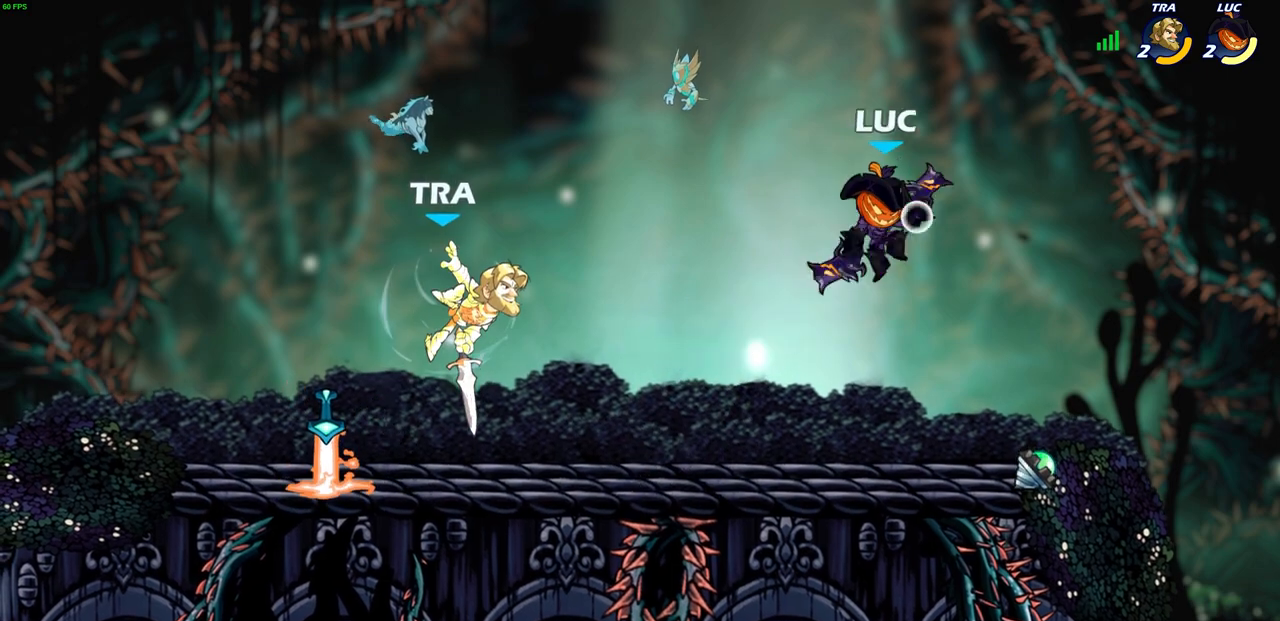
{"buttons": [], "left_stick": "right", "events": [[67, "R1", "up"], [100, "left_stick", "center"], [350, "left_stick", "right"]]}